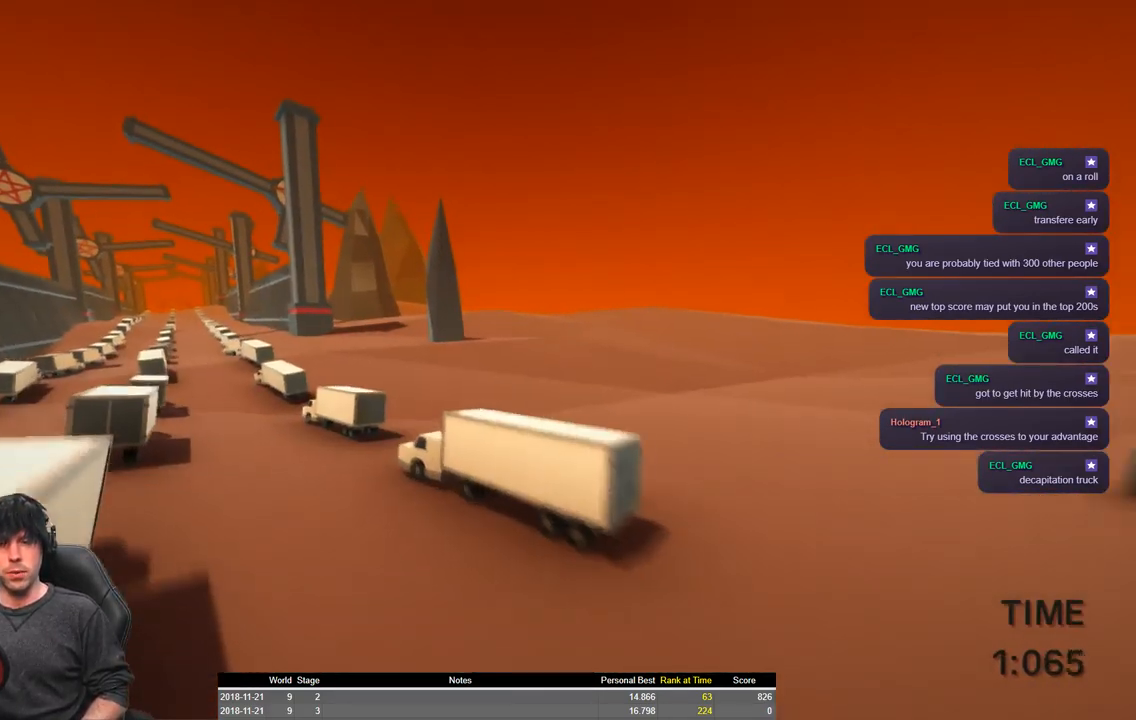
Gameplay with keyboard; each line is a JSON object with the keys held at the frame after it. "events" lists presses ("down") and releases ("up") of "a", "ctrl", "d", "e", "q", "s", "shift", "space" and "w" between this image and that frame as [ms after this image, input, new state], when the widget could be followed in between. No other keys are recorded. Mouse input is not recorded.
{"keys": ["a", "shift", "w"], "events": []}
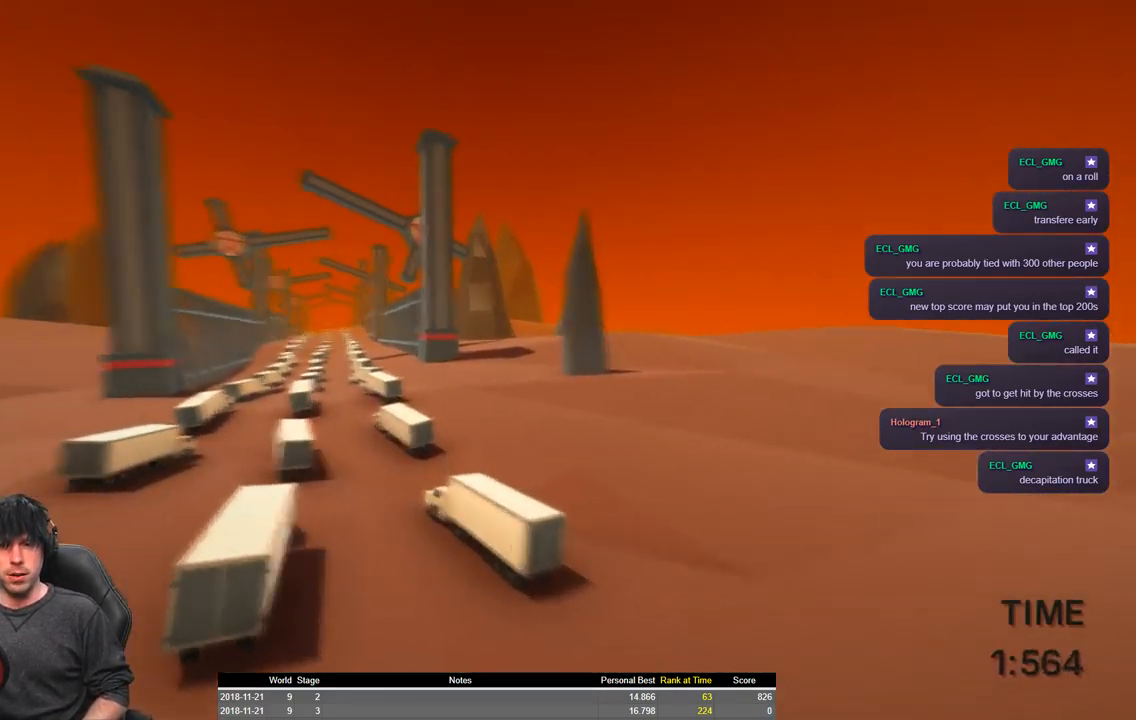
{"keys": ["a", "shift", "w"]}
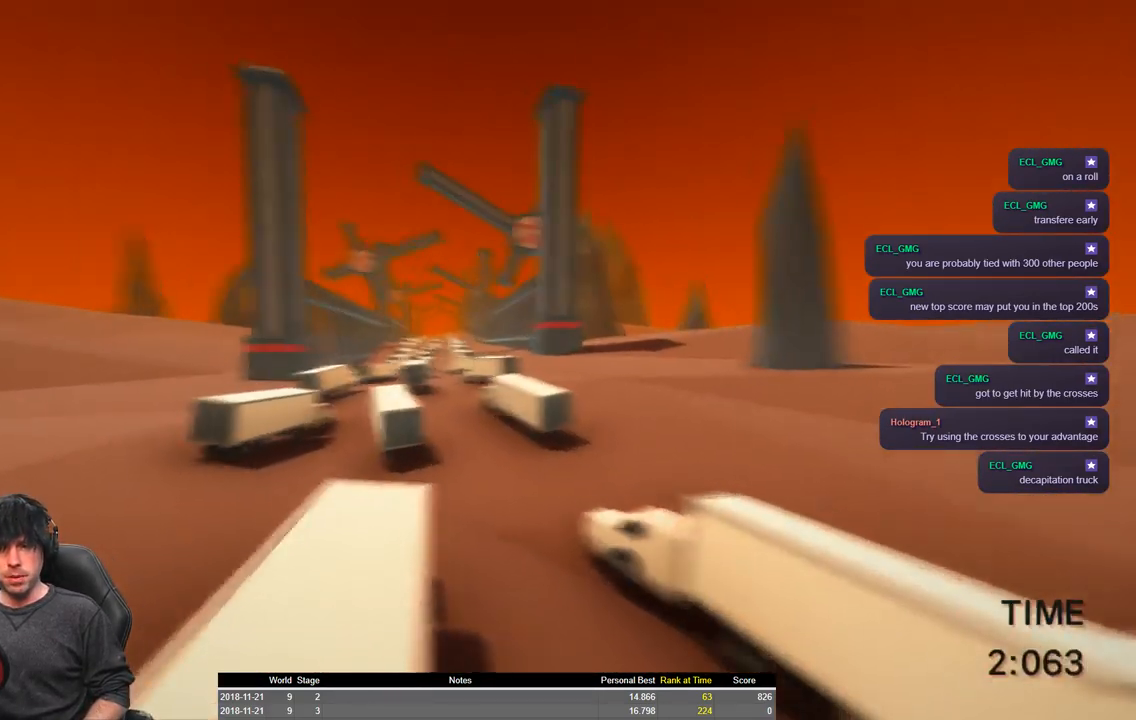
{"keys": ["a", "shift", "w"], "events": []}
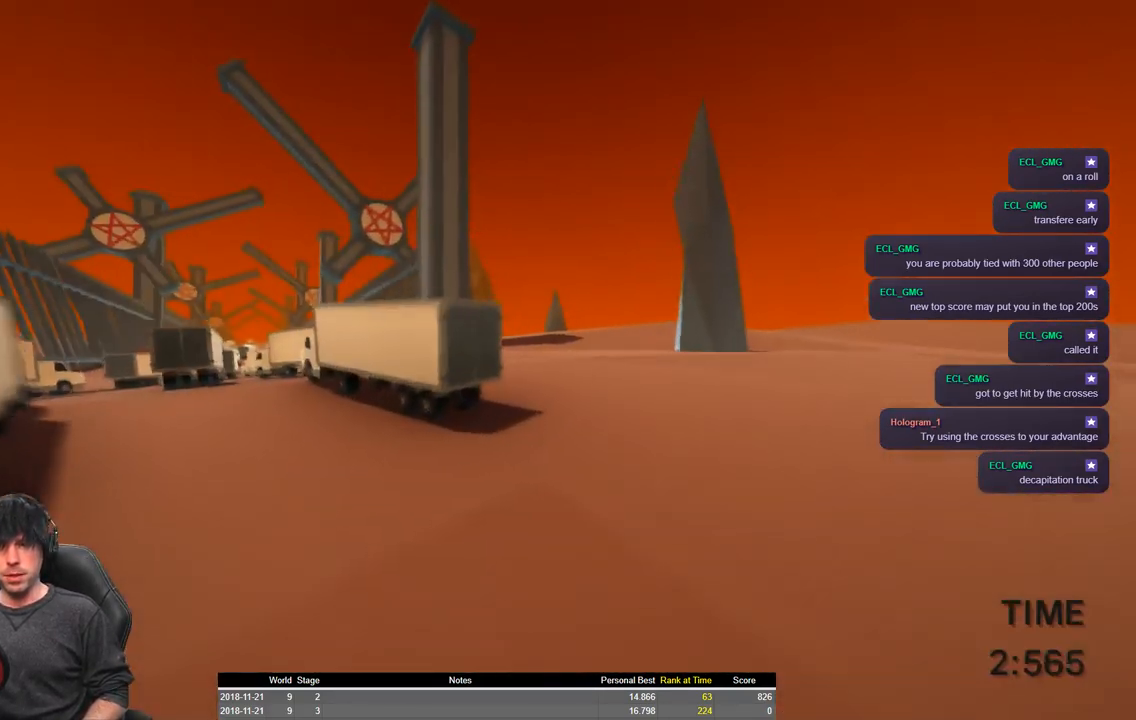
{"keys": ["a", "shift", "w"], "events": [[17, "space", "down"], [400, "space", "up"]]}
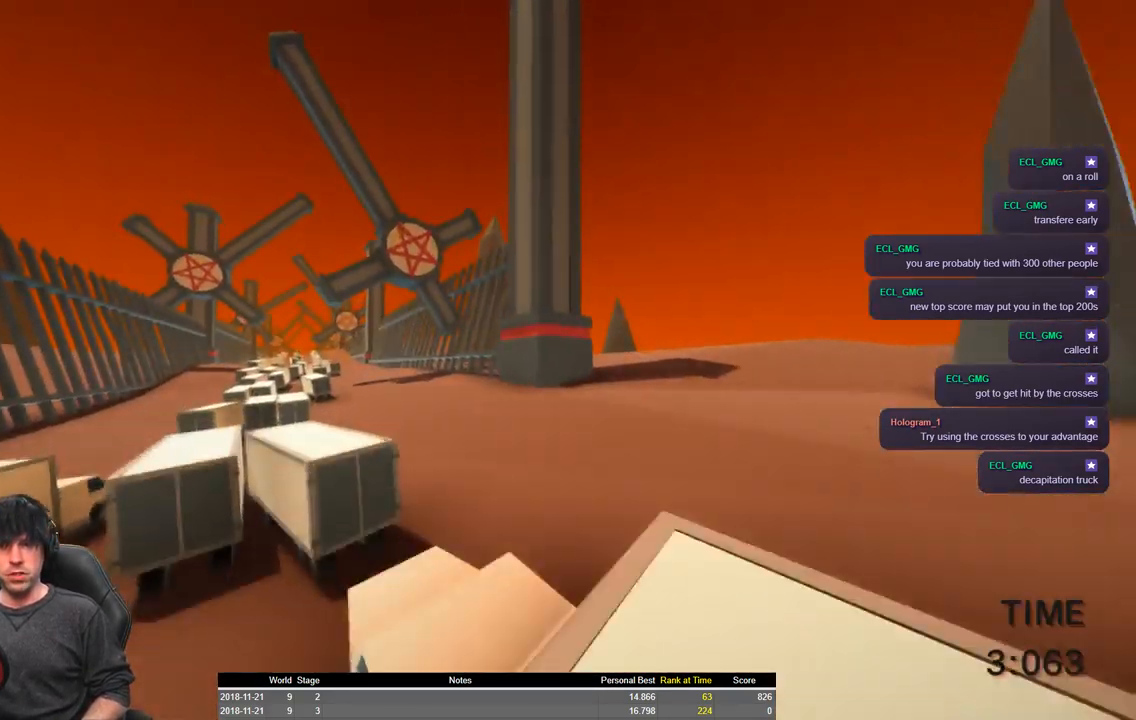
{"keys": ["a", "shift", "w"], "events": []}
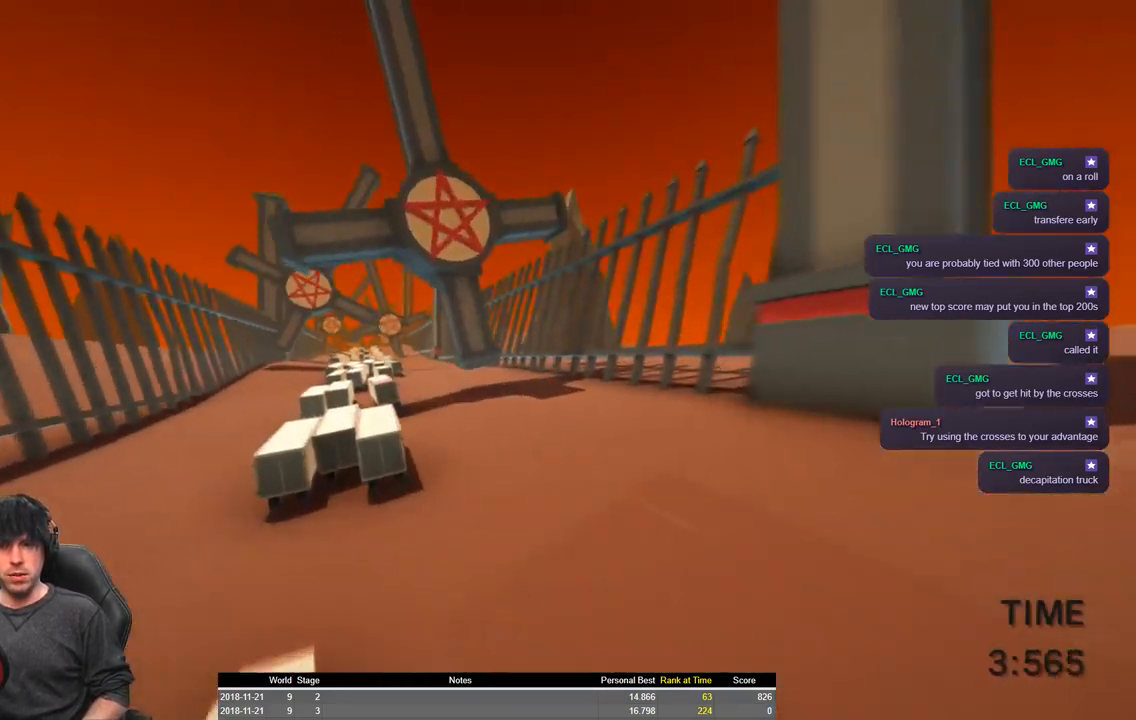
{"keys": ["a", "shift", "w"], "events": []}
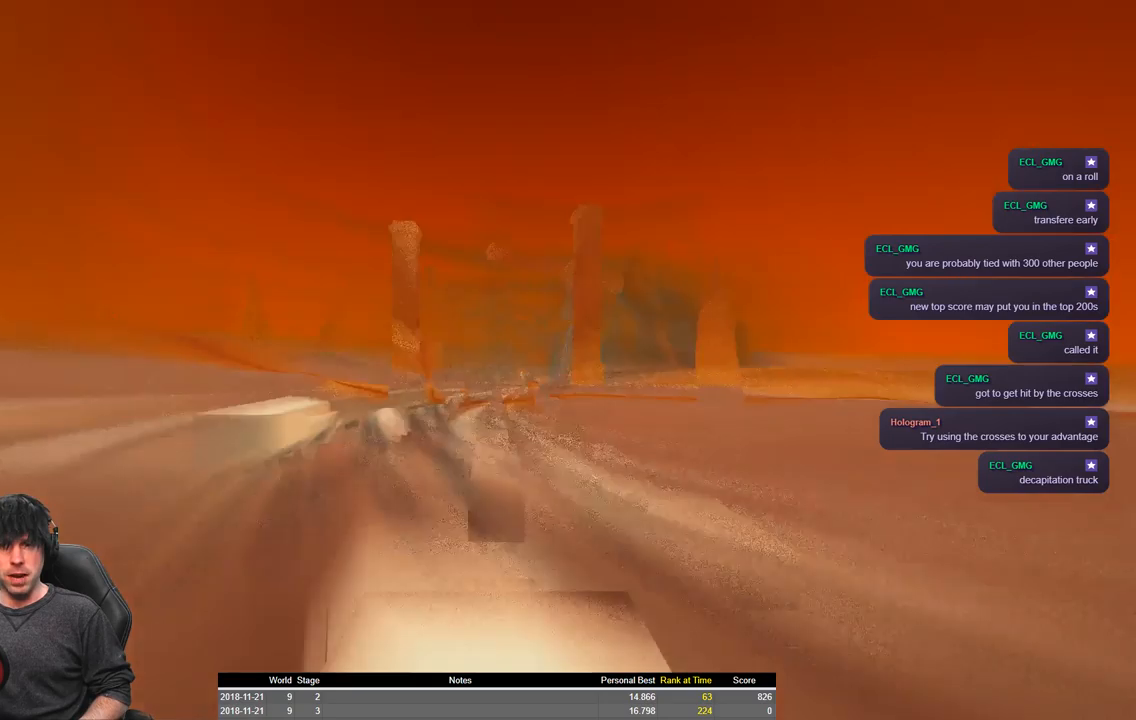
{"keys": ["a", "shift", "w"], "events": []}
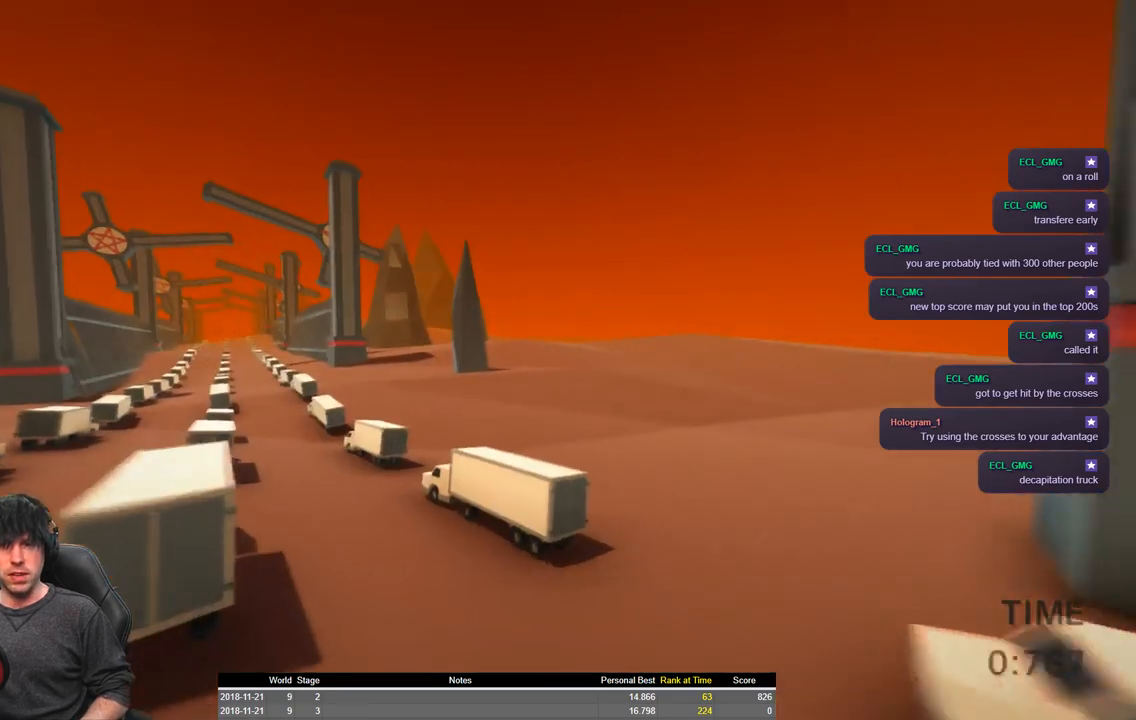
{"keys": ["a", "shift", "w"], "events": [[117, "space", "down"], [434, "space", "up"]]}
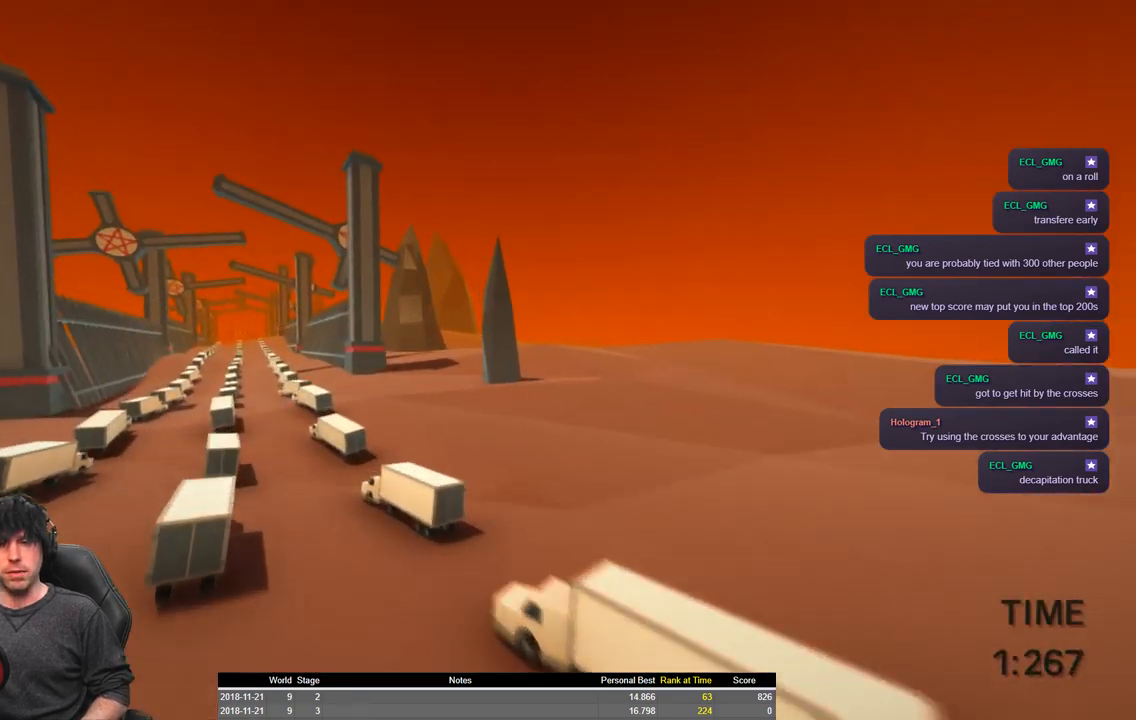
{"keys": ["a", "shift", "w"], "events": []}
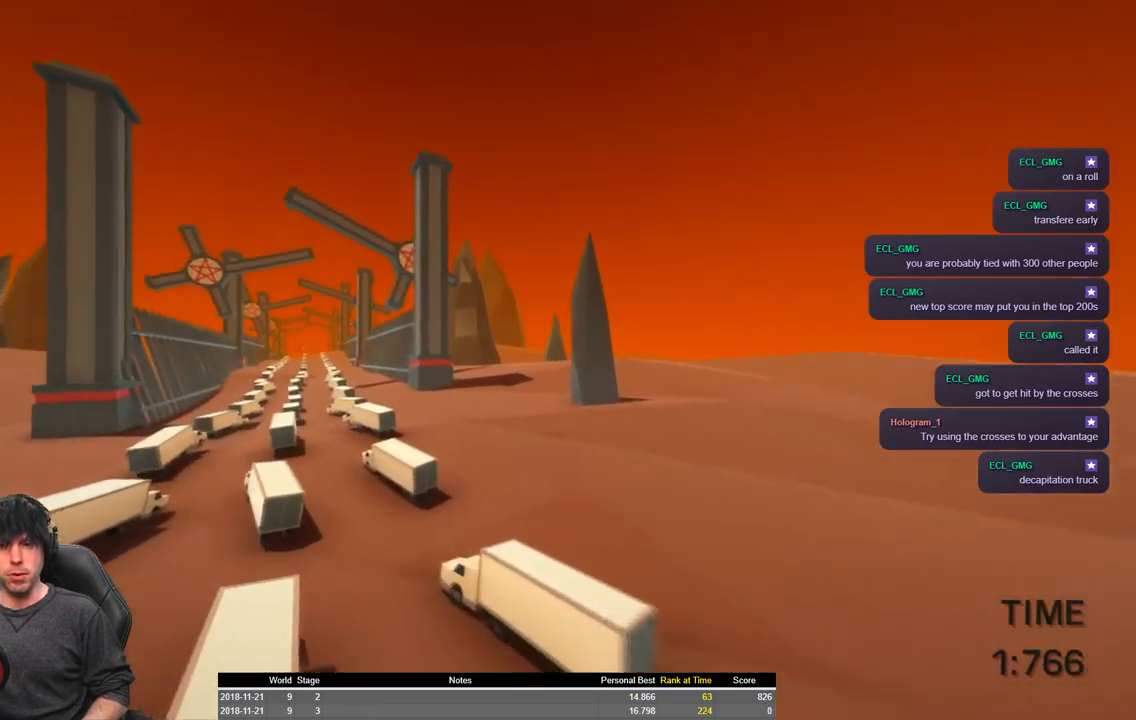
{"keys": ["a", "shift", "w"], "events": []}
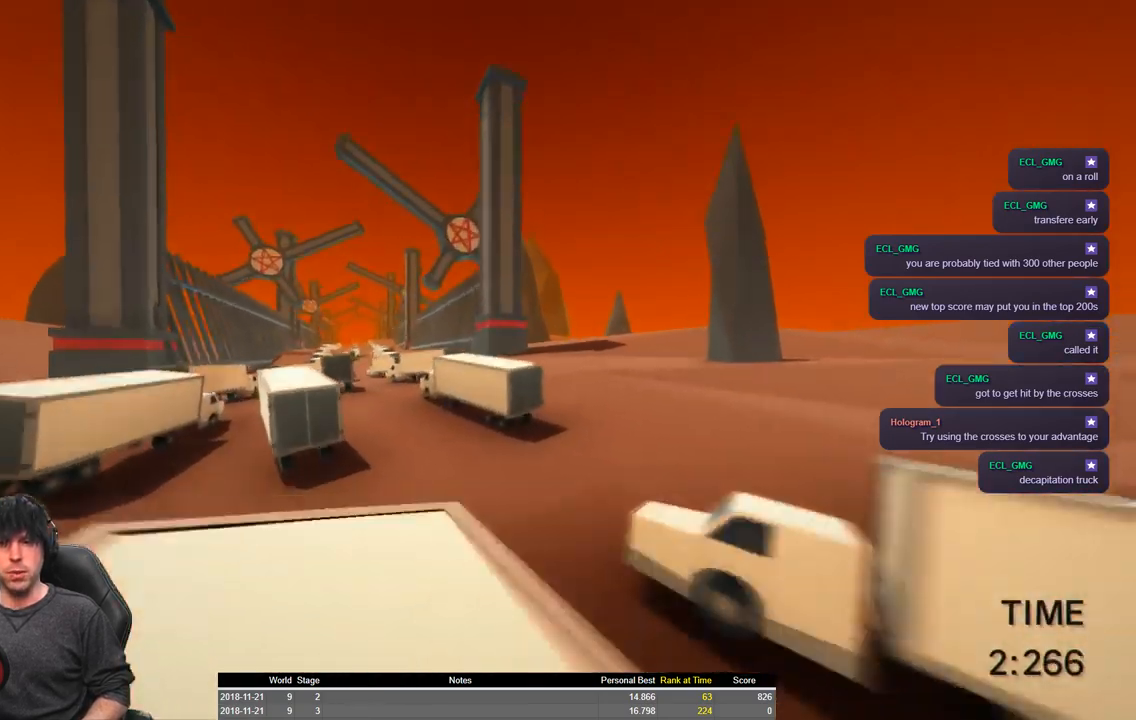
{"keys": ["a", "shift", "space", "w"], "events": [[334, "space", "down"]]}
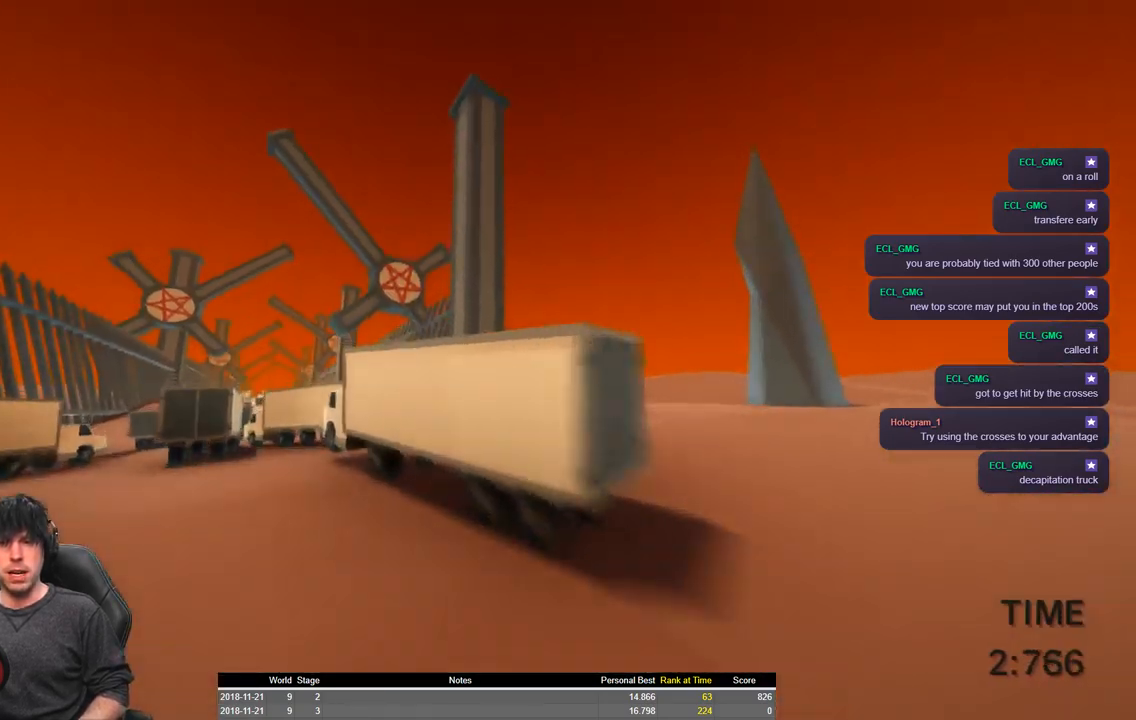
{"keys": ["a", "shift", "w"], "events": [[150, "space", "up"]]}
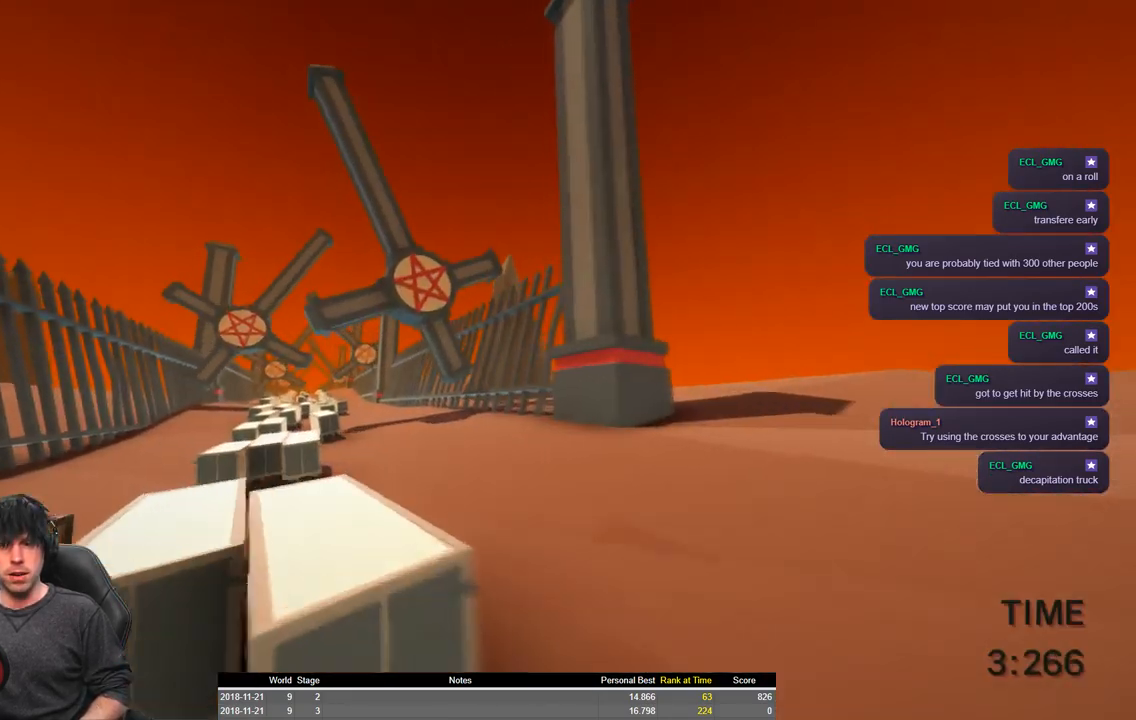
{"keys": ["a", "shift", "w"], "events": []}
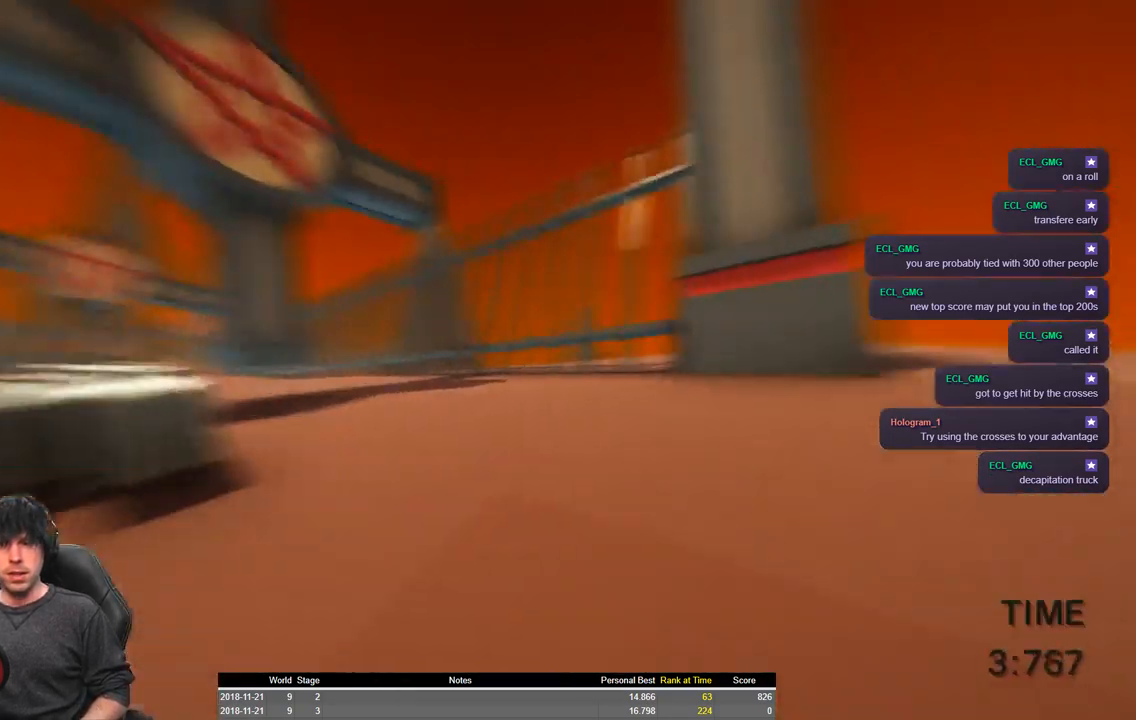
{"keys": ["a", "shift", "space", "w"], "events": [[67, "space", "down"]]}
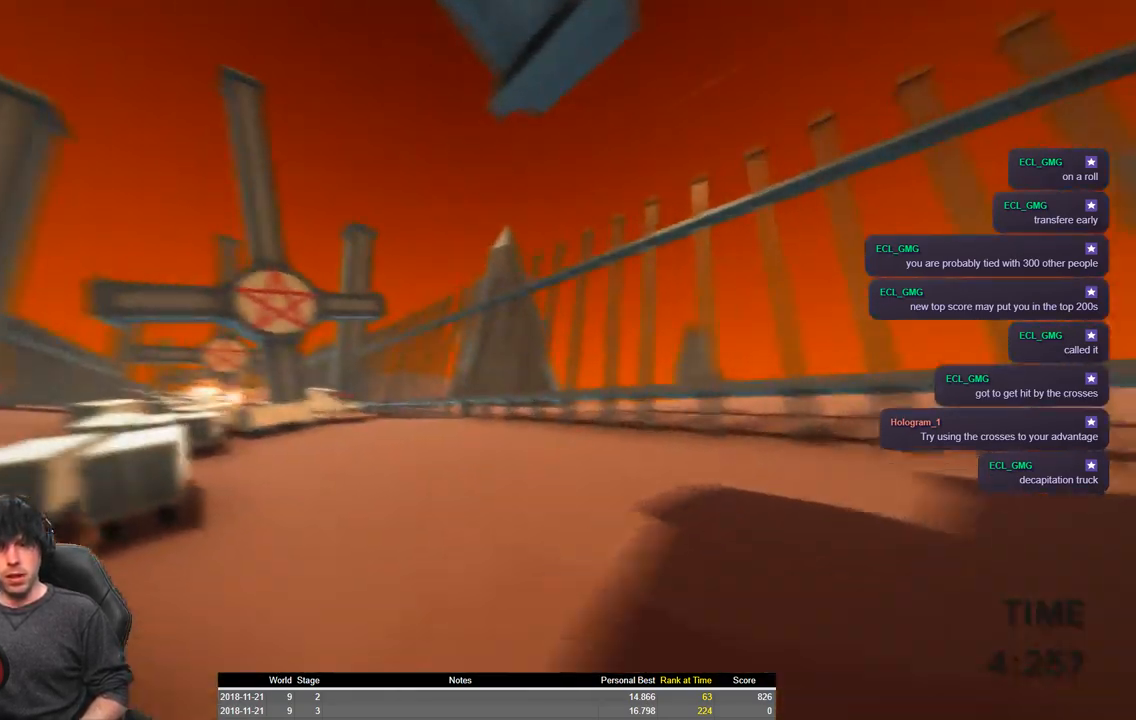
{"keys": ["a", "shift", "w"], "events": [[400, "space", "up"]]}
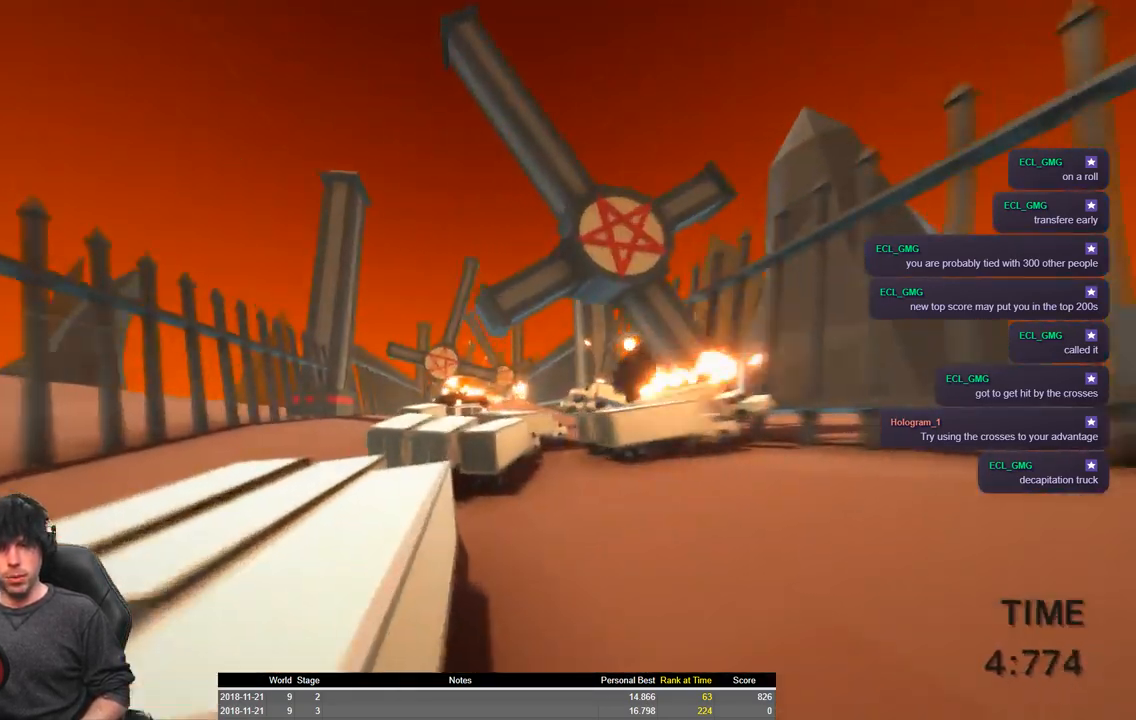
{"keys": ["a", "shift", "space", "w"], "events": [[484, "space", "down"]]}
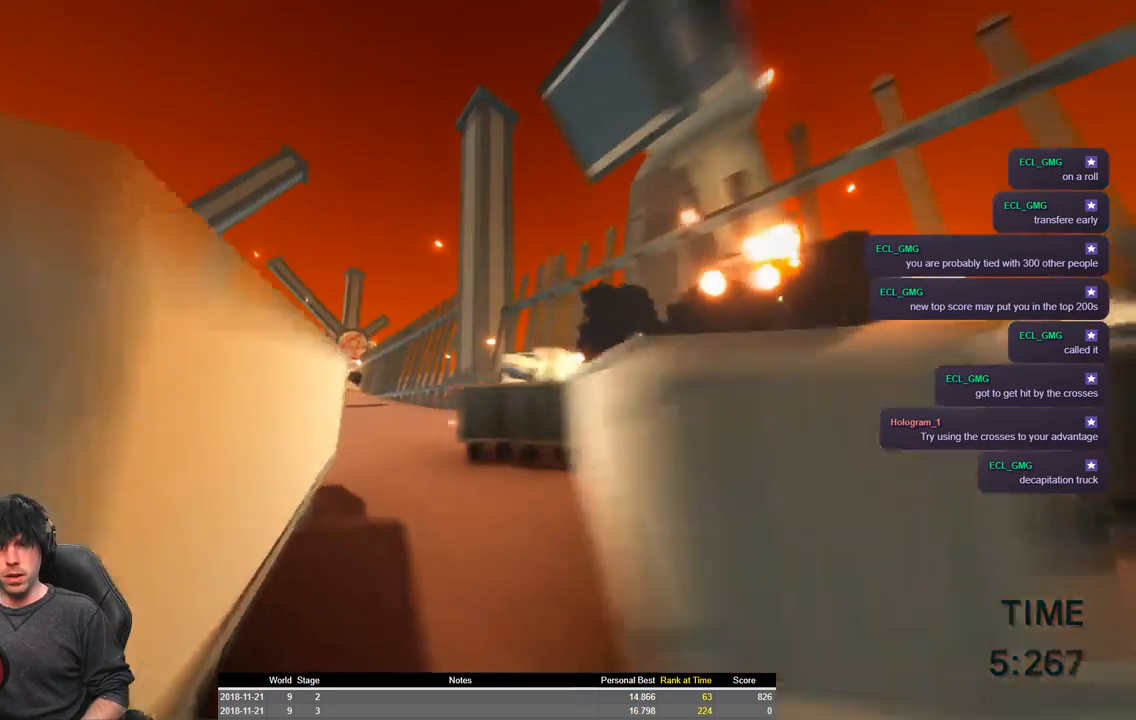
{"keys": ["a", "shift", "space", "w"], "events": []}
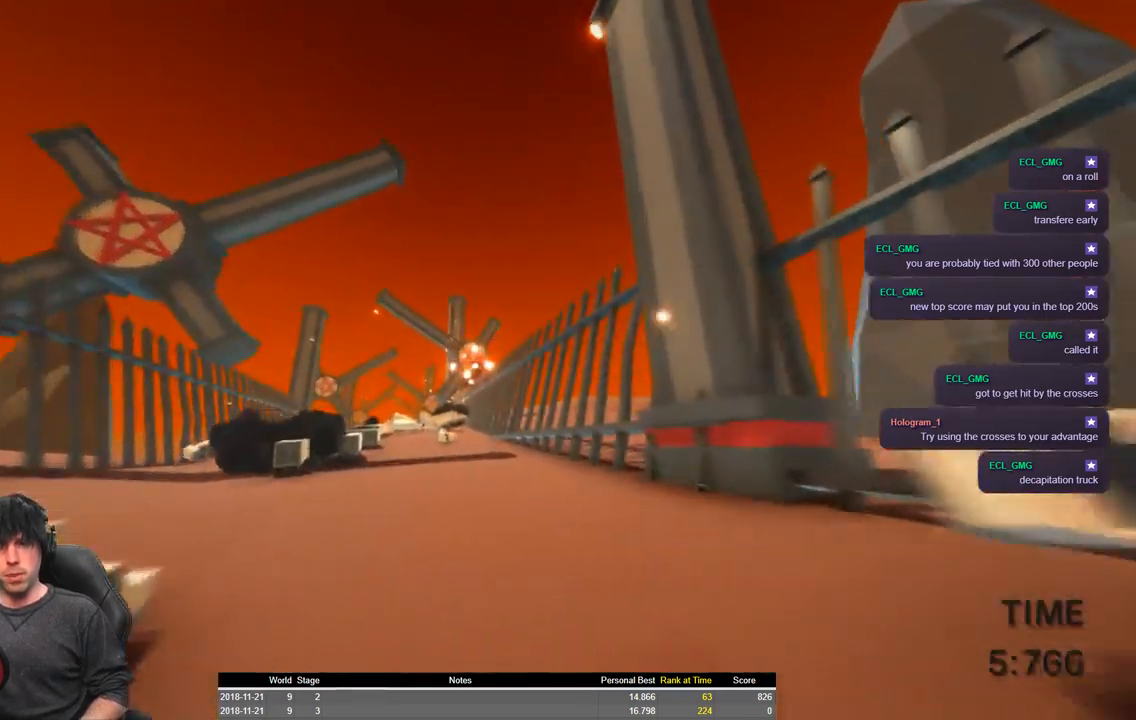
{"keys": ["a", "shift", "space", "w"], "events": []}
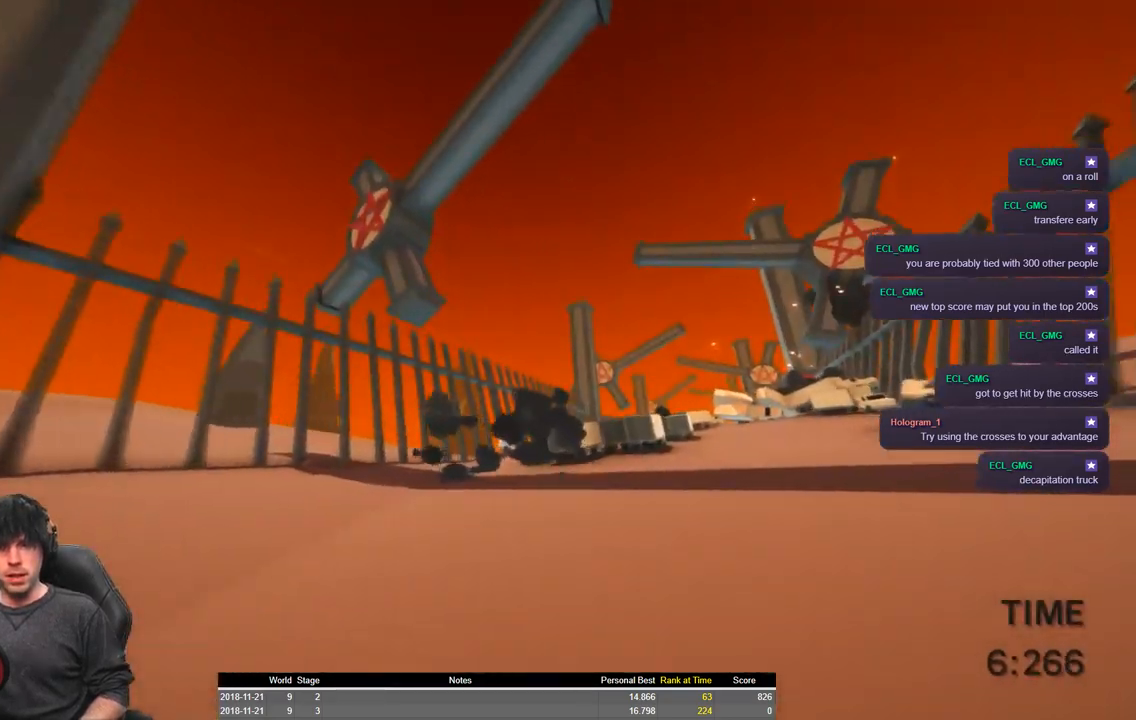
{"keys": ["a", "shift", "w"], "events": [[400, "space", "up"]]}
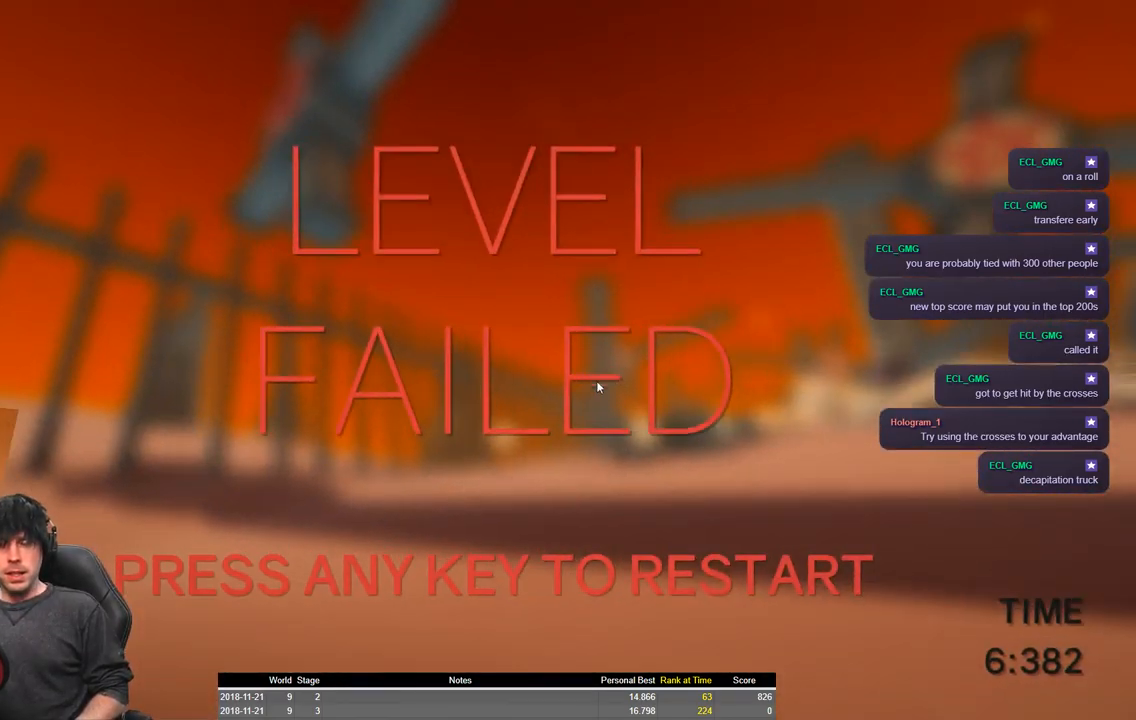
{"keys": ["a", "shift", "w"], "events": []}
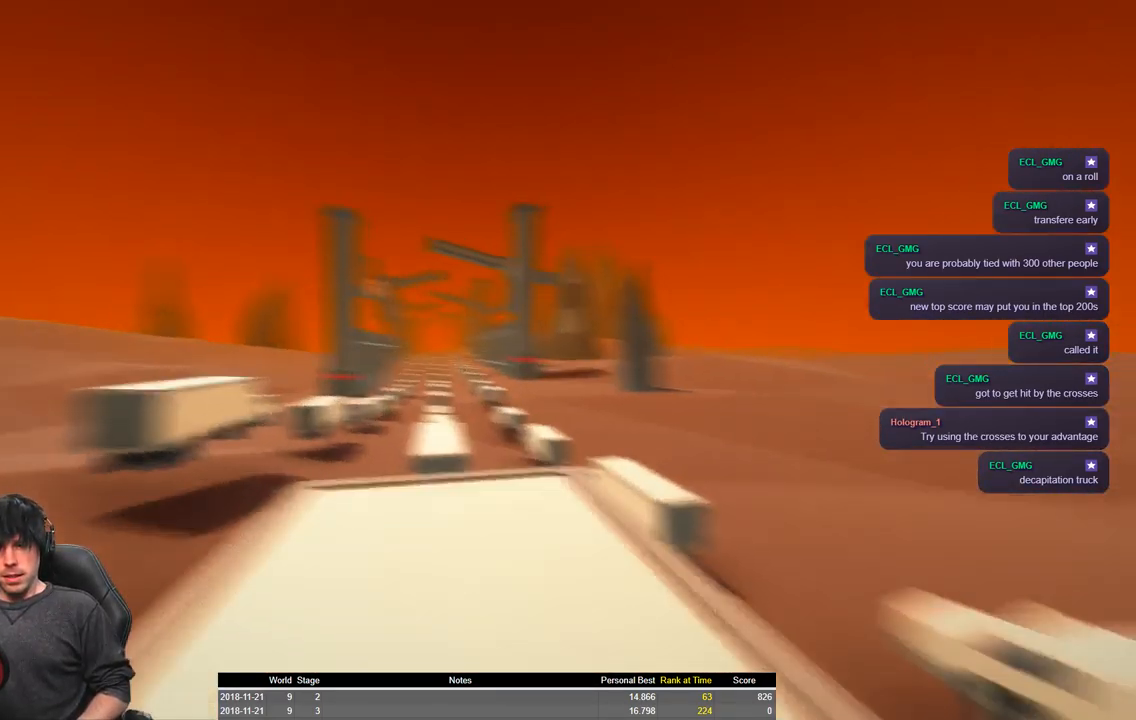
{"keys": ["a", "shift", "space", "w"], "events": [[434, "space", "down"]]}
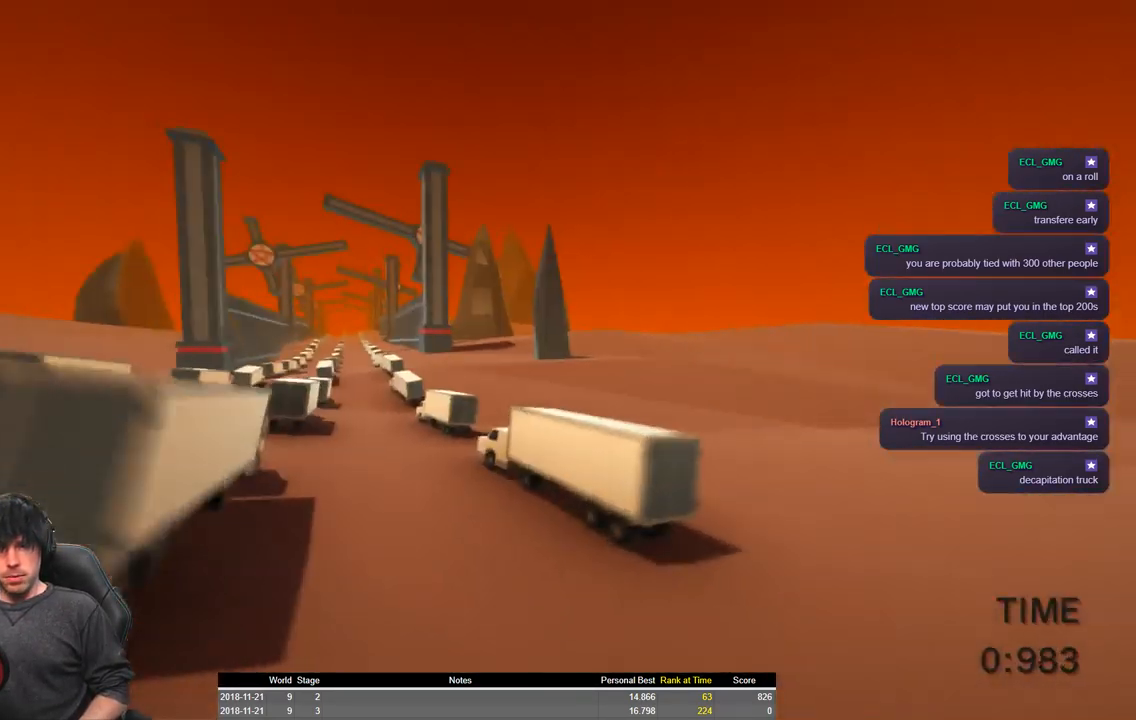
{"keys": ["a", "shift", "w"], "events": [[450, "space", "up"]]}
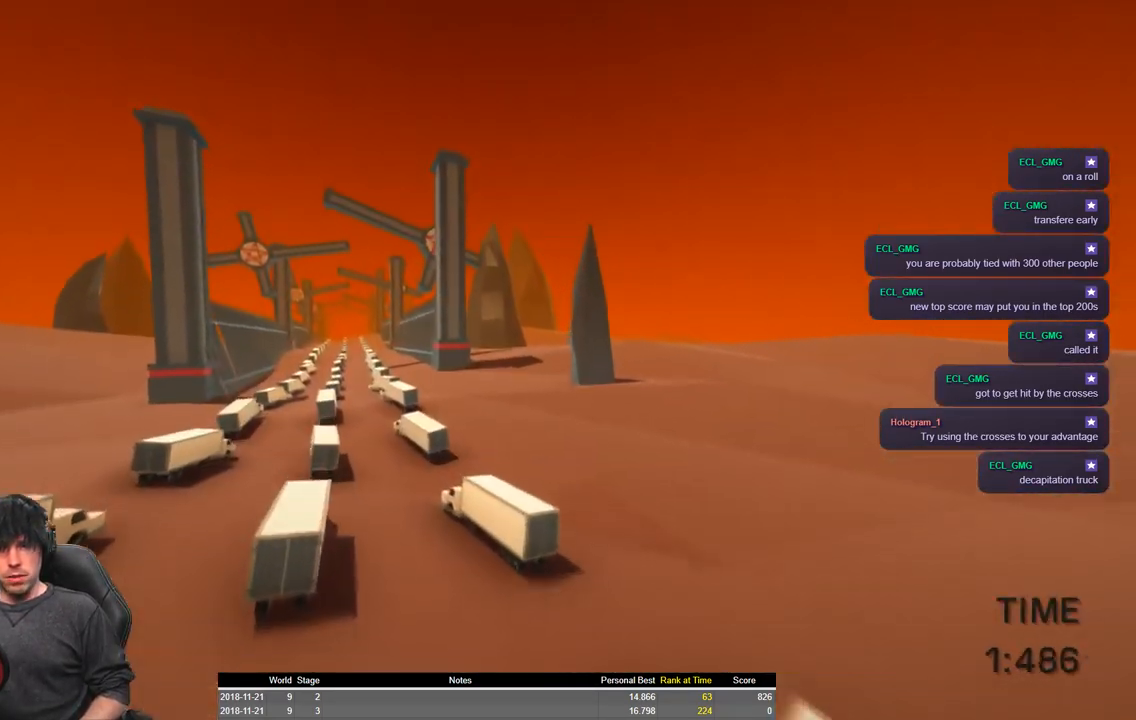
{"keys": ["a", "shift", "w"], "events": []}
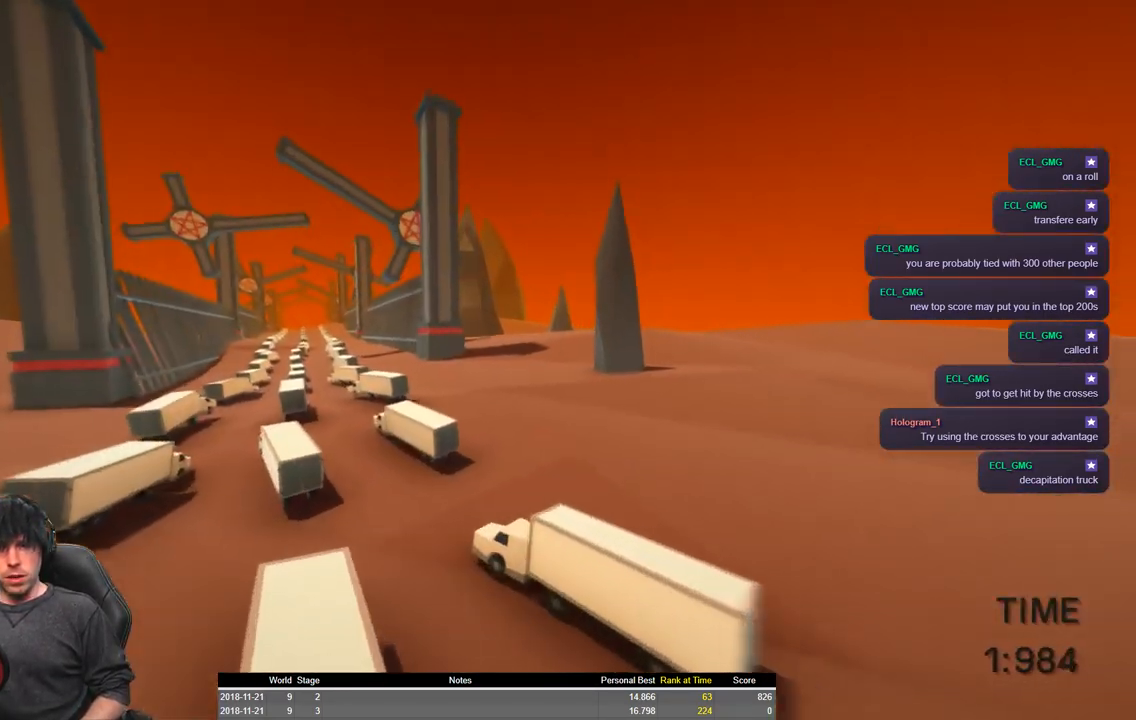
{"keys": ["a", "shift", "w"], "events": []}
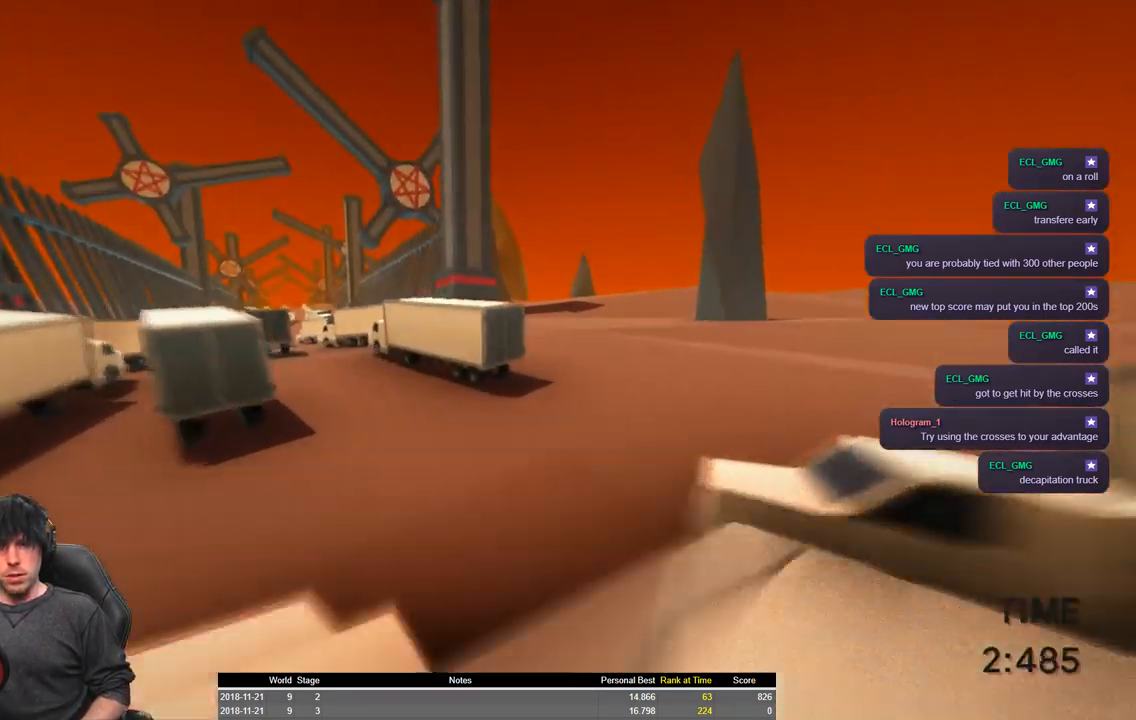
{"keys": ["a", "shift", "space", "w"], "events": [[200, "space", "down"]]}
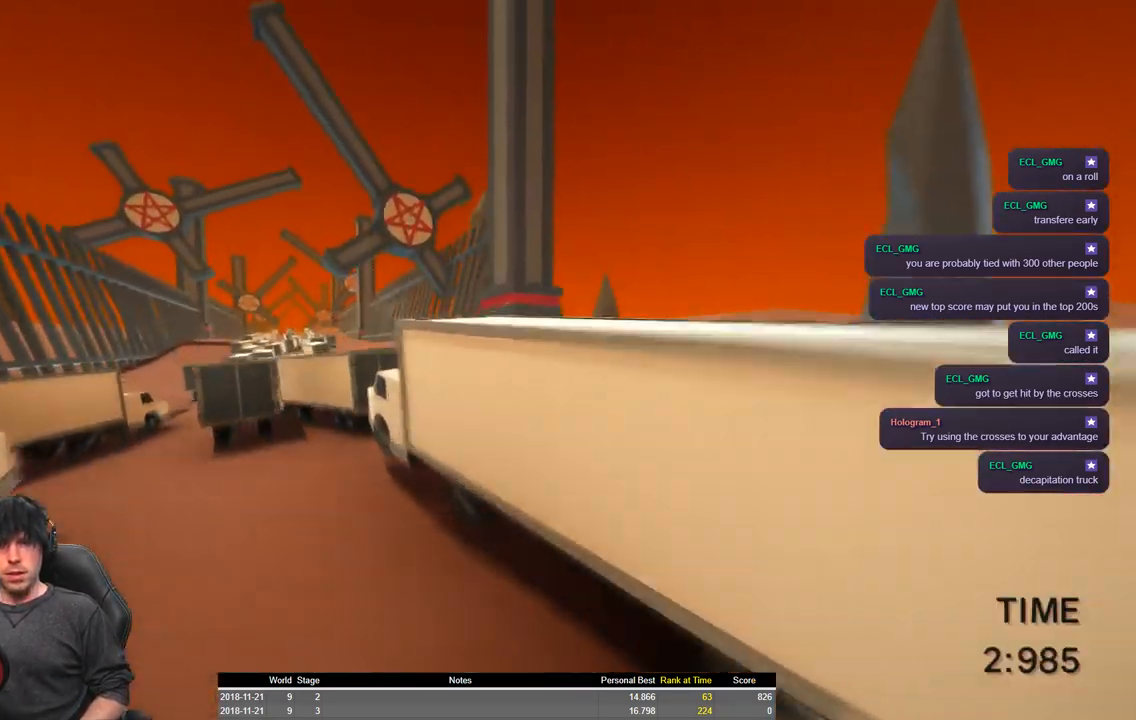
{"keys": [], "events": [[134, "shift", "up"], [134, "space", "up"], [167, "a", "up"], [167, "w", "up"]]}
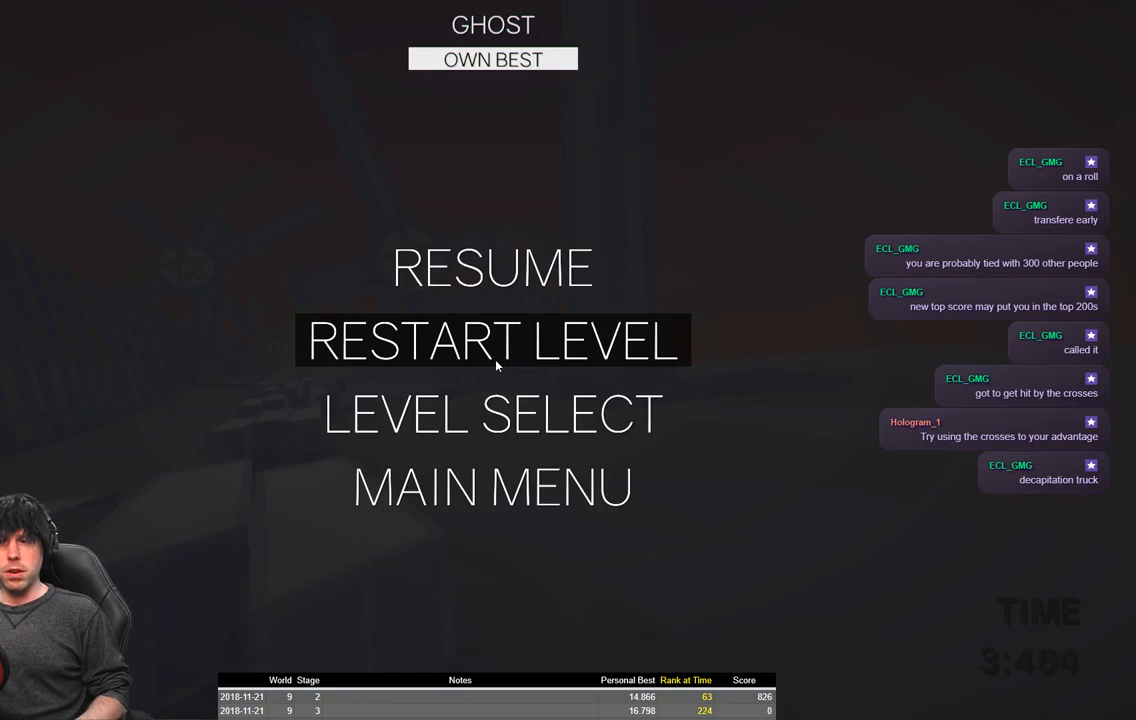
{"keys": [], "events": []}
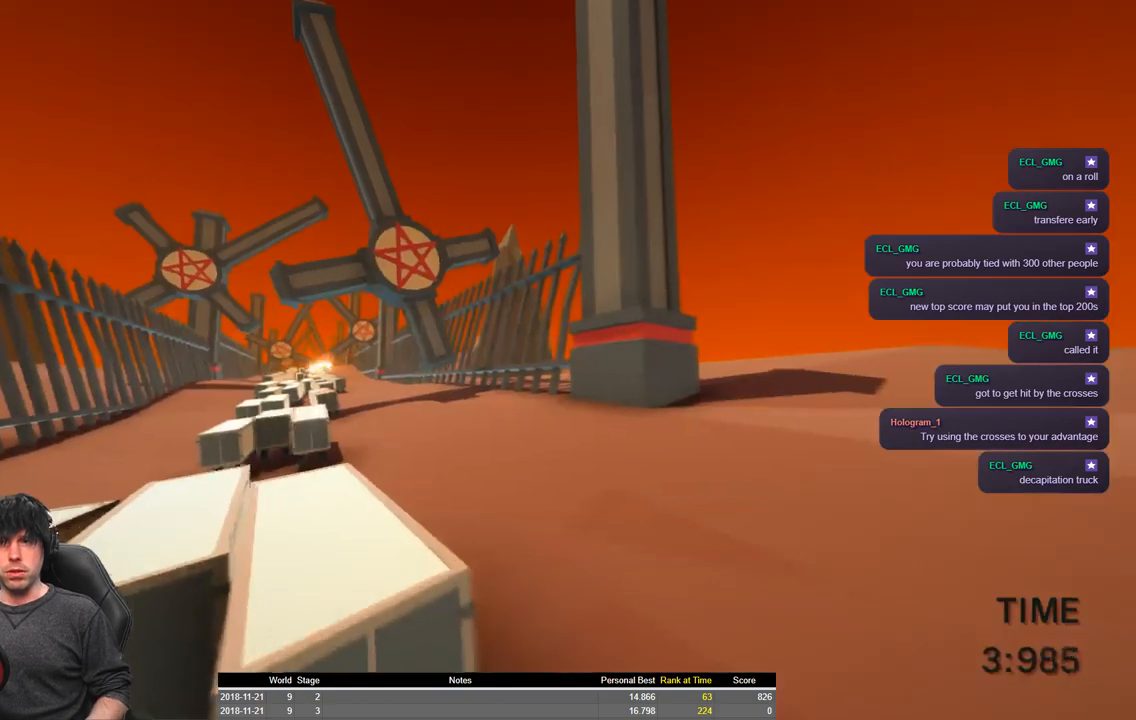
{"keys": []}
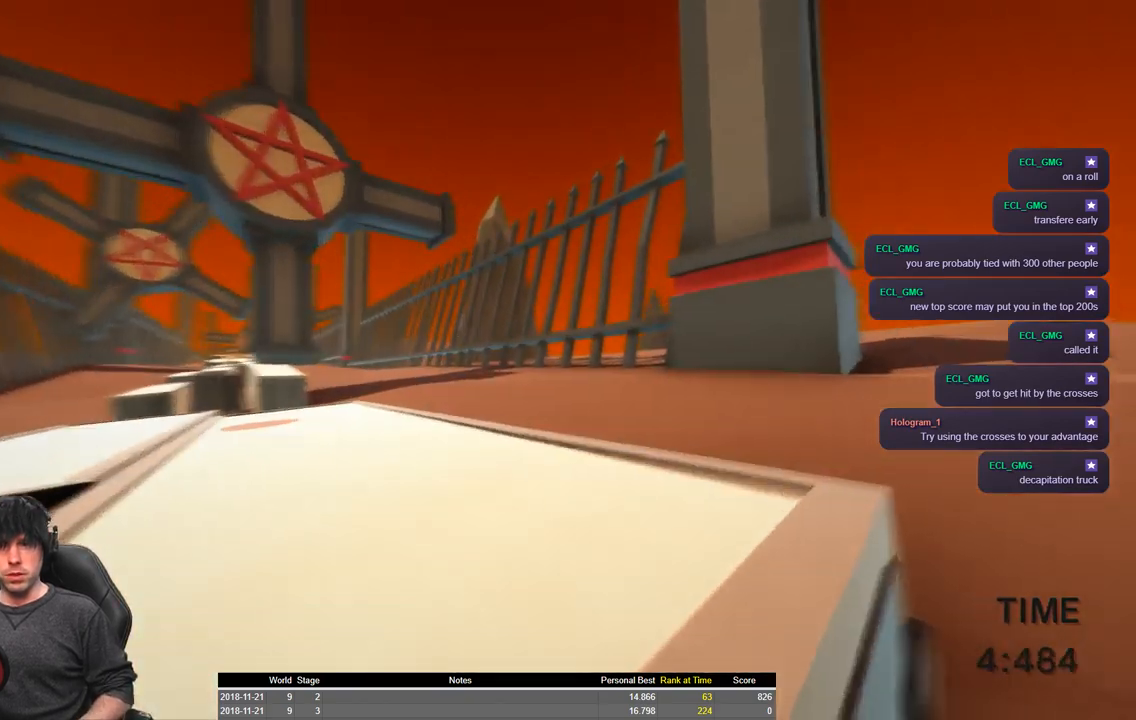
{"keys": [], "events": []}